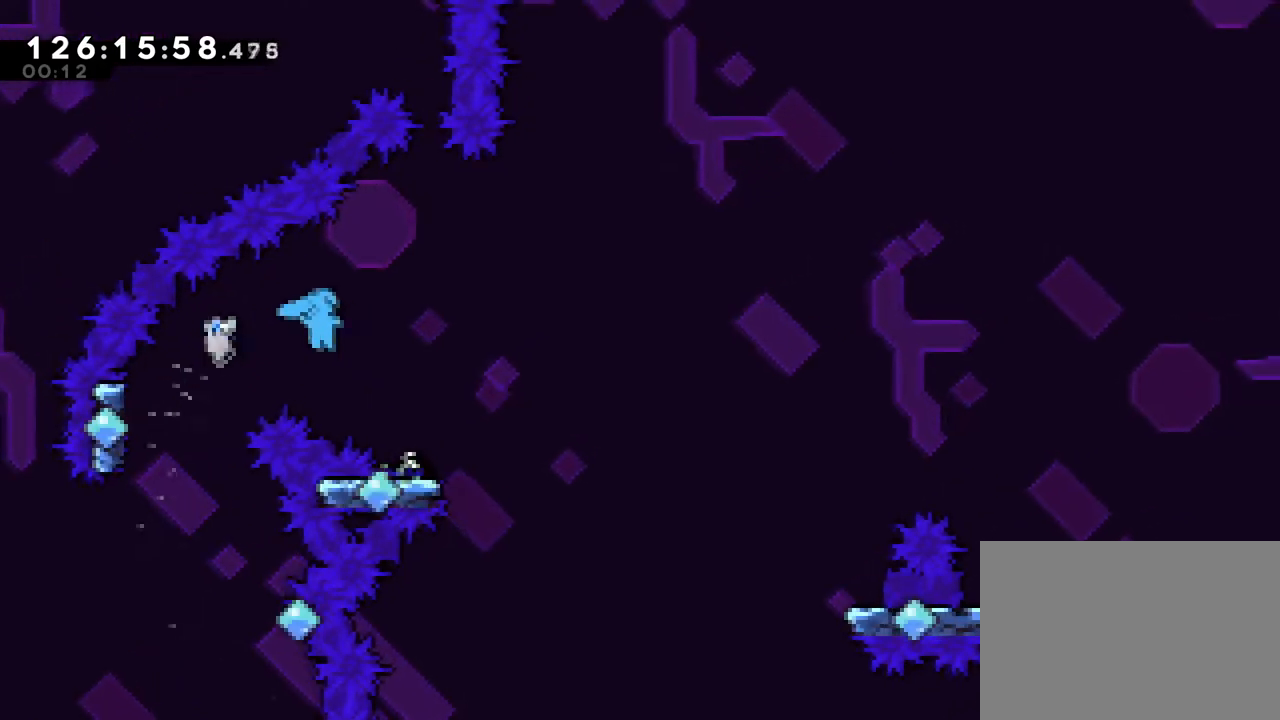
Gameplay with a controller (Nintendo layout); each line is a JSON object with the inputs held at the frame after it. "events" lists button and stick changes between this image and that frame as [ms after this image, input, new state], when the widget could be followed in between. Not read: HOME L3 R3 START.
{"buttons": ["B", "R1"], "left_stick": "up-right", "right_stick": "center", "events": [[300, "B", "up"], [384, "B", "down"], [417, "left_stick", "up-right"]]}
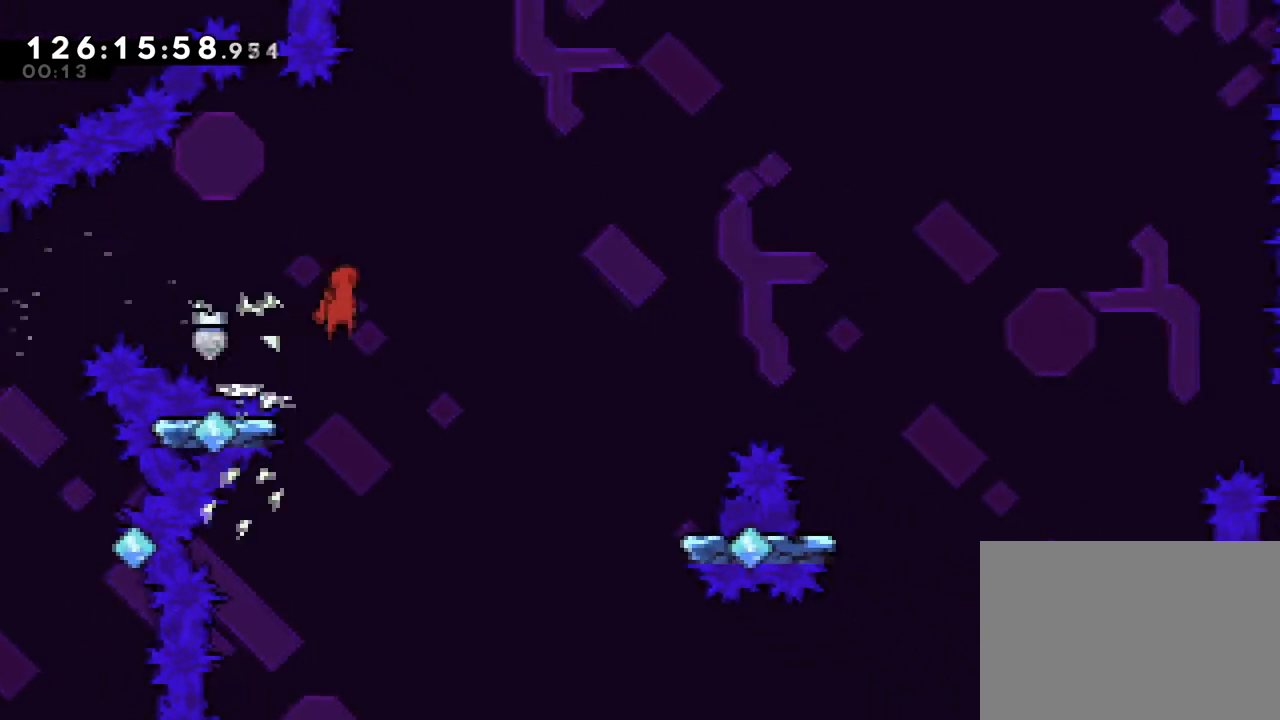
{"buttons": ["B", "R1"], "left_stick": "up-right", "right_stick": "center", "events": []}
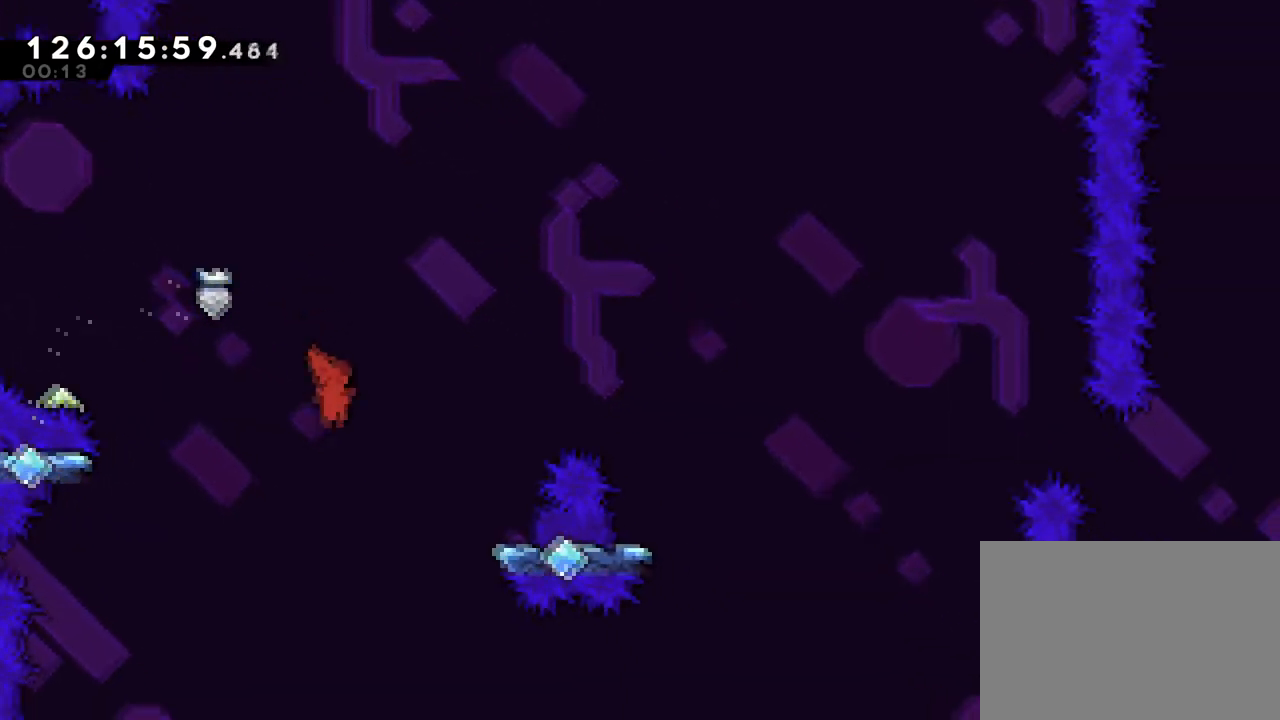
{"buttons": ["R1"], "left_stick": "right", "right_stick": "center", "events": [[150, "Y", "down"], [334, "Y", "up"], [384, "B", "up"], [434, "left_stick", "right"]]}
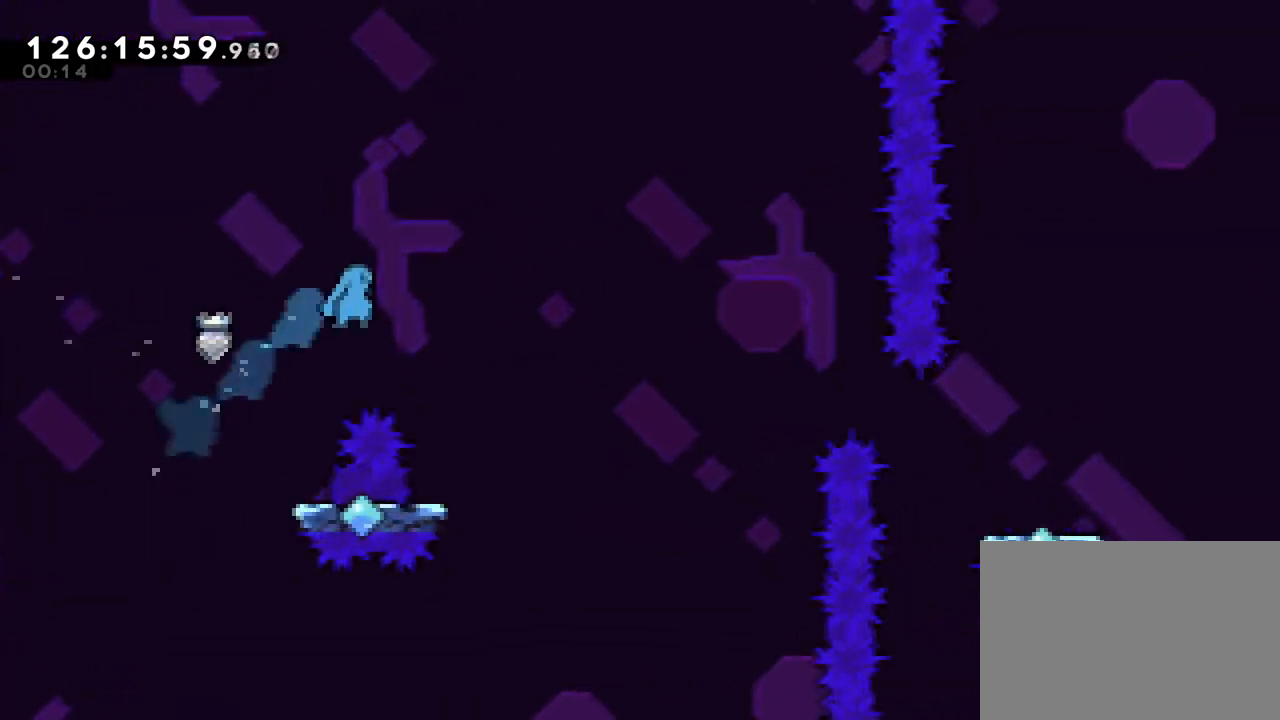
{"buttons": ["B", "R1"], "left_stick": "right", "right_stick": "center", "events": [[234, "left_stick", "center"], [417, "B", "down"], [417, "left_stick", "right"]]}
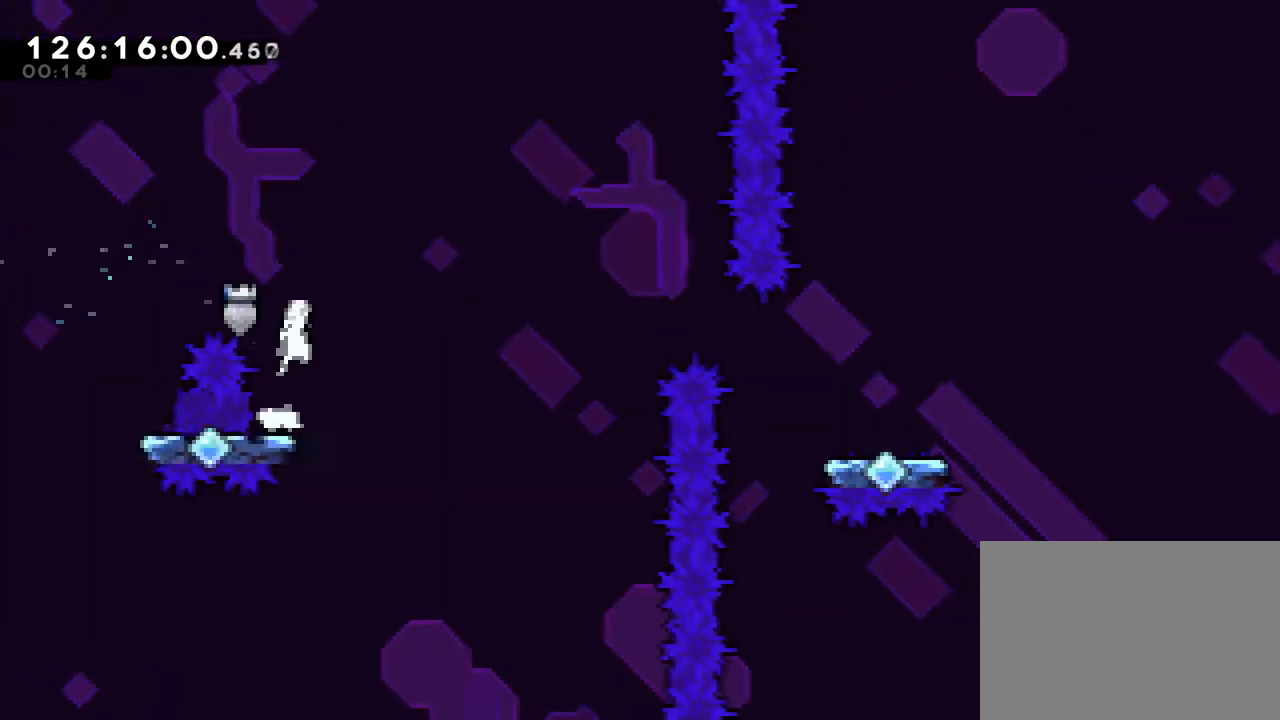
{"buttons": [], "left_stick": "up-right", "right_stick": "center", "events": [[317, "B", "up"], [317, "R1", "up"], [350, "A", "down"], [417, "A", "up"], [484, "left_stick", "up-right"]]}
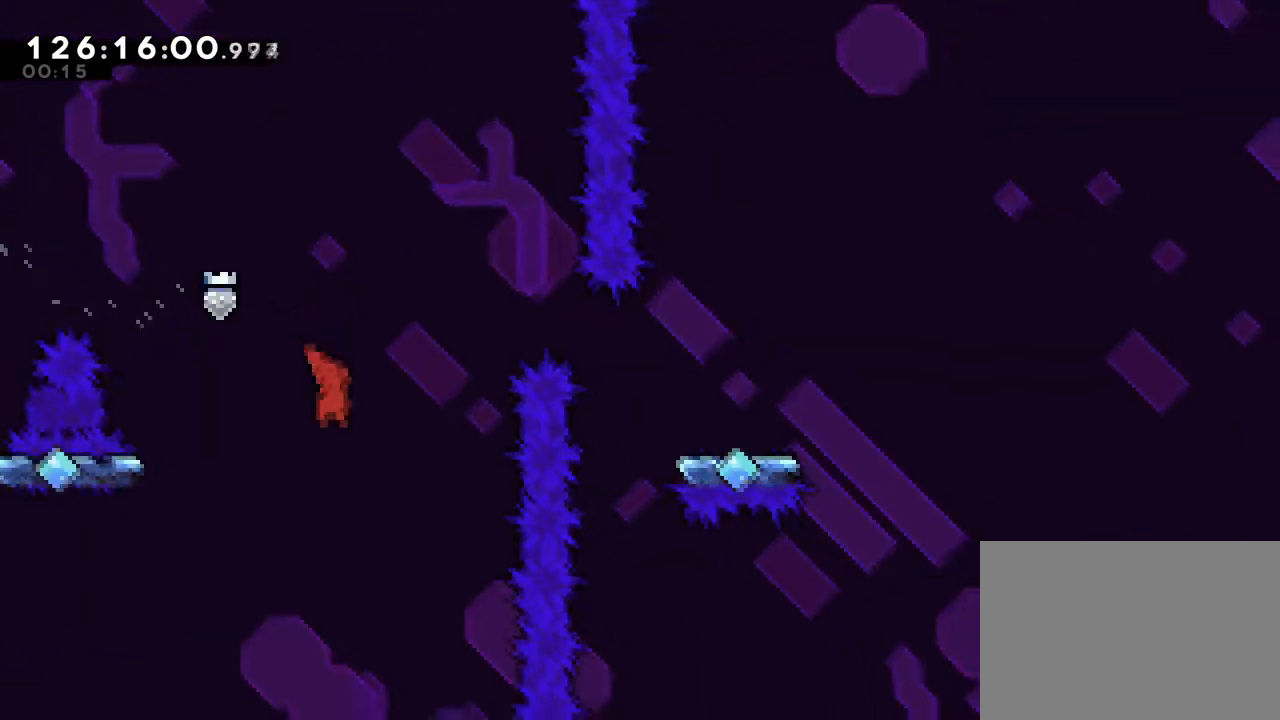
{"buttons": ["Y"], "left_stick": "right", "right_stick": "center", "events": [[117, "Y", "down"], [317, "R2", "down"], [367, "R2", "up"], [401, "left_stick", "right"]]}
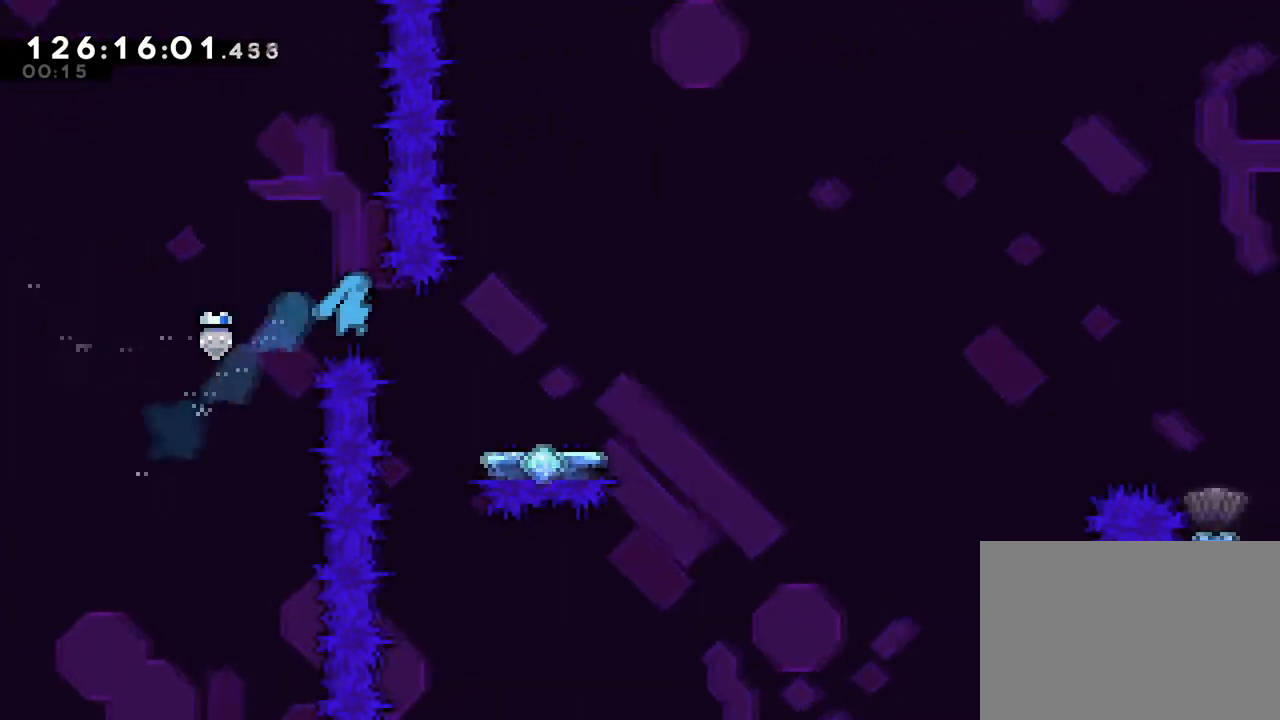
{"buttons": ["B"], "left_stick": "right", "right_stick": "center", "events": [[83, "R2", "down"], [83, "Y", "up"], [150, "R2", "up"], [217, "L1", "down"], [267, "L1", "up"], [350, "left_stick", "center"], [367, "B", "down"], [500, "left_stick", "right"]]}
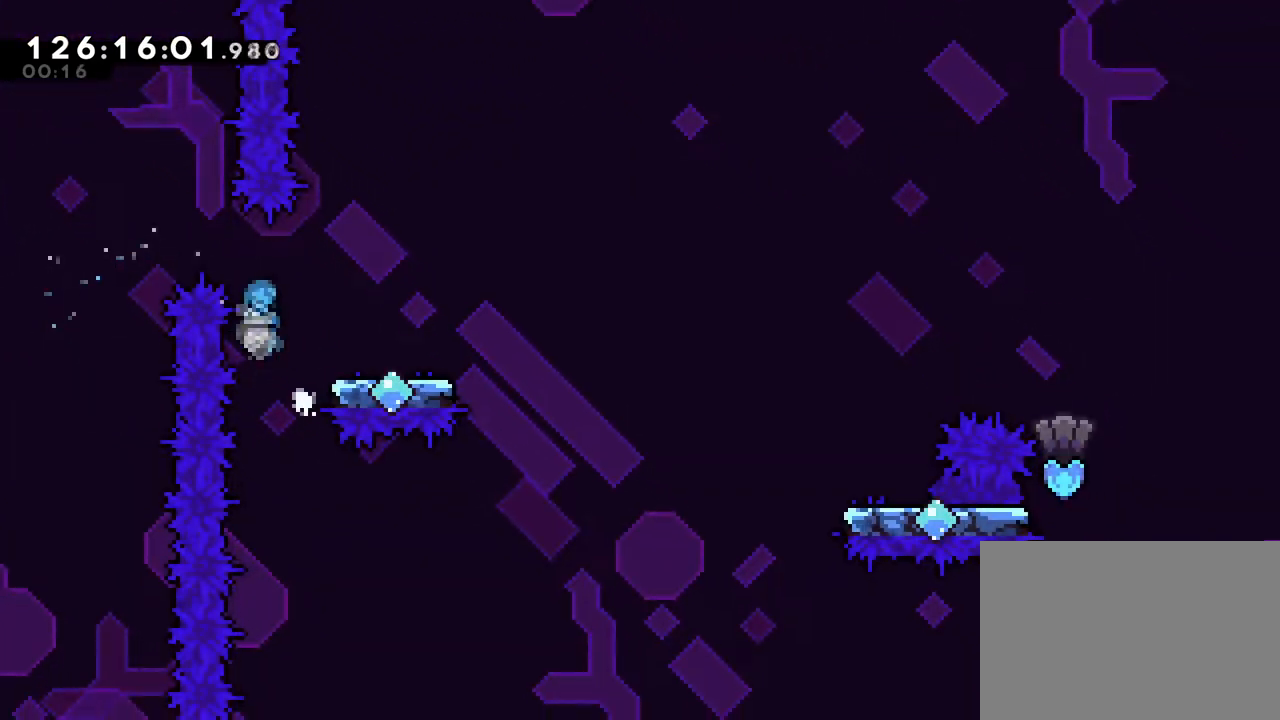
{"buttons": ["B"], "left_stick": "up-right", "right_stick": "center", "events": [[284, "B", "up"], [334, "left_stick", "up-right"], [384, "B", "down"]]}
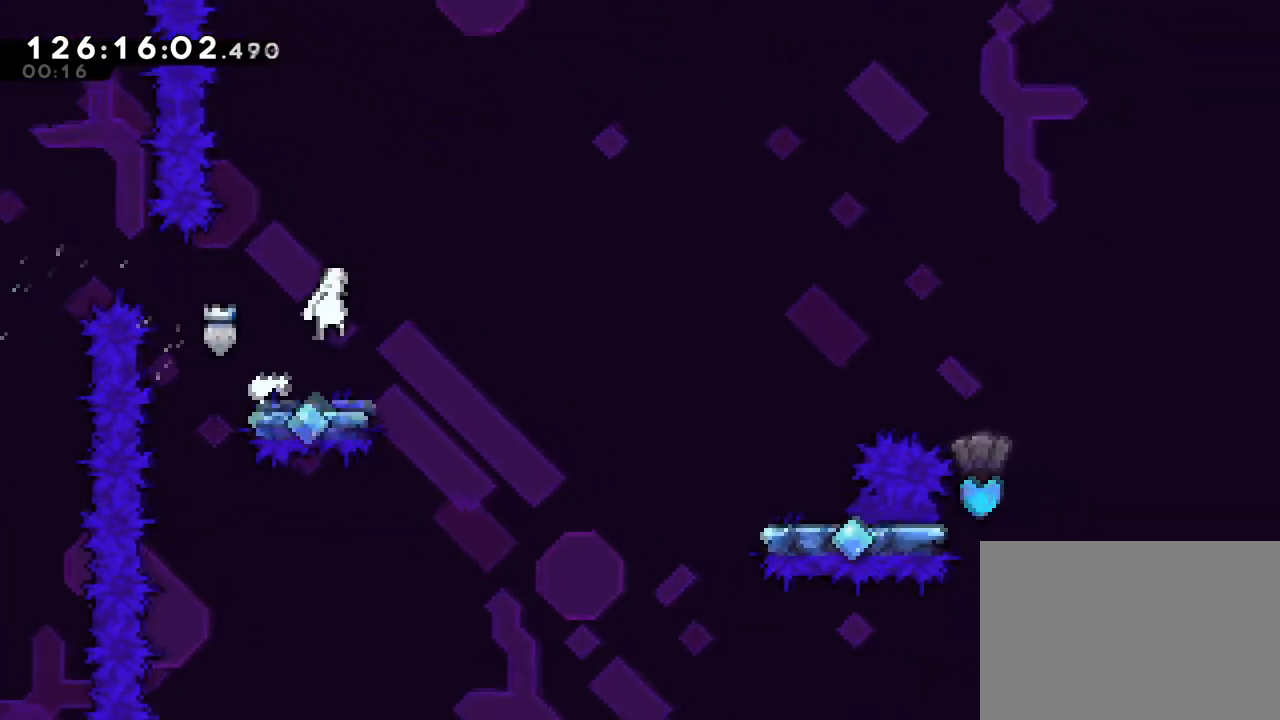
{"buttons": ["Y"], "left_stick": "up-right", "right_stick": "center", "events": [[17, "B", "up"], [450, "Y", "down"]]}
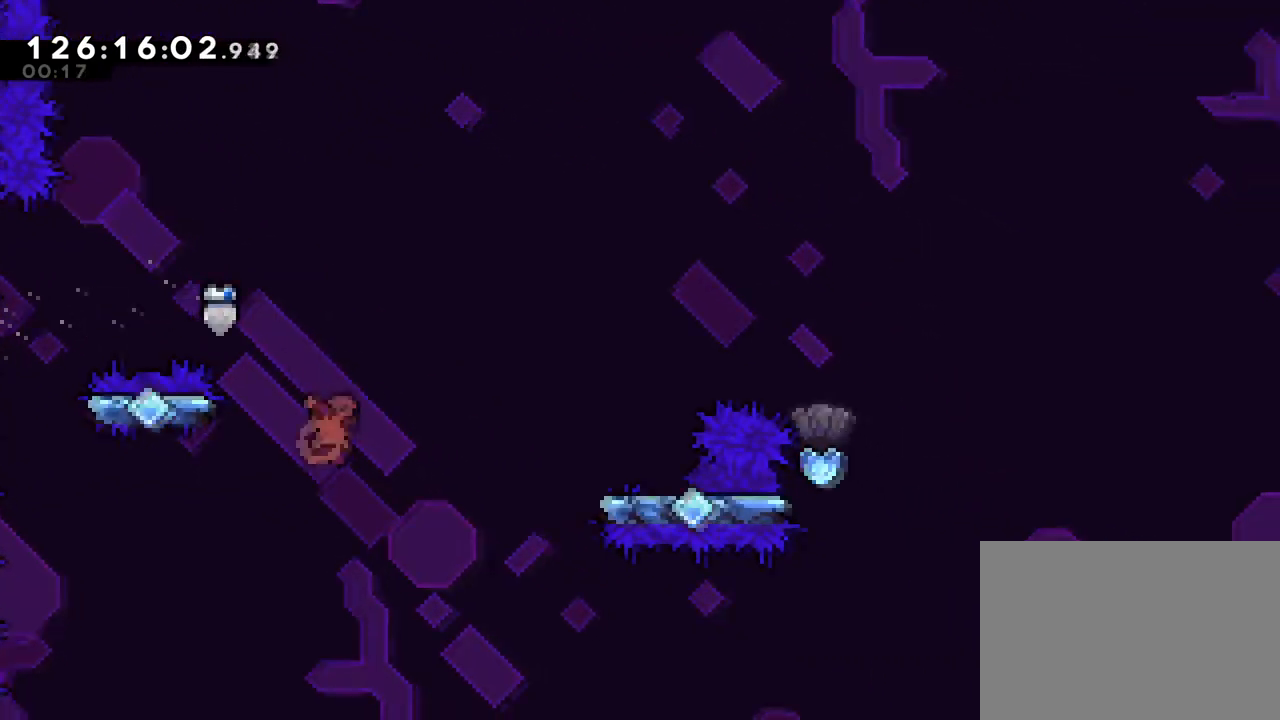
{"buttons": ["L2", "R1"], "left_stick": "right", "right_stick": "center", "events": [[84, "R1", "down"], [151, "Y", "up"], [184, "left_stick", "right"], [201, "L2", "down"]]}
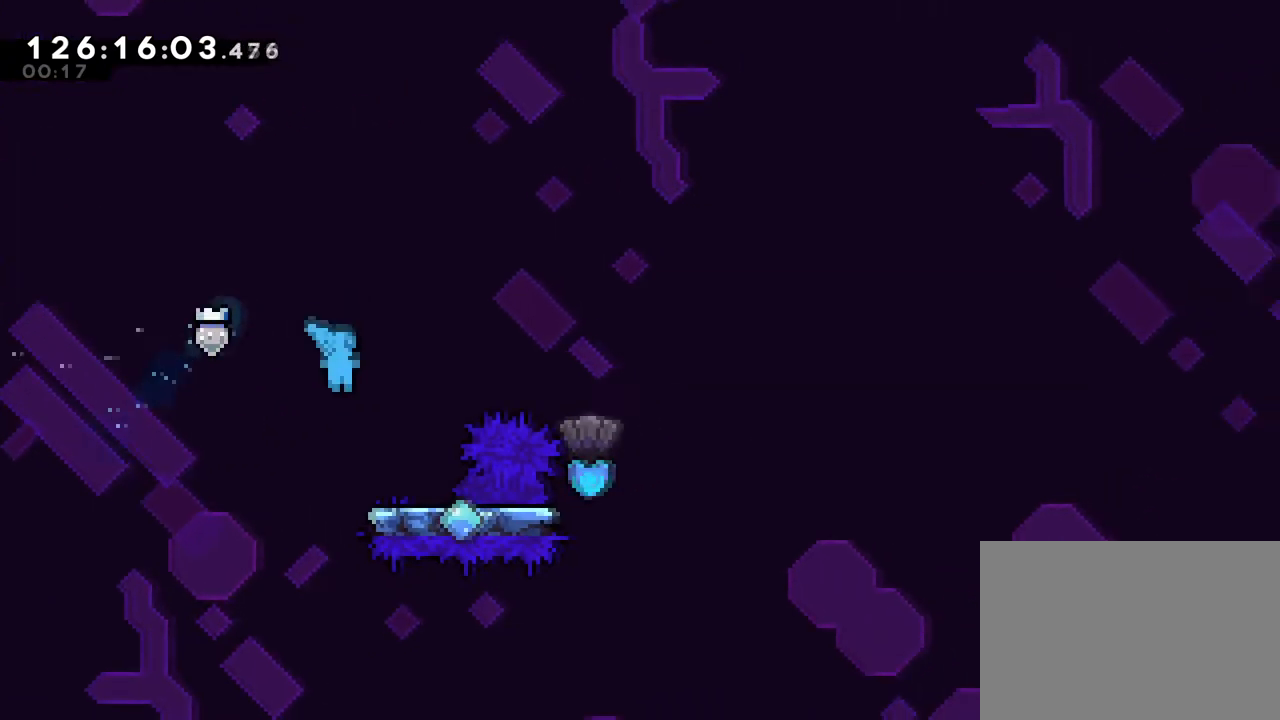
{"buttons": ["L2", "R1"], "left_stick": "right", "right_stick": "center", "events": [[317, "Y", "down"], [484, "Y", "up"]]}
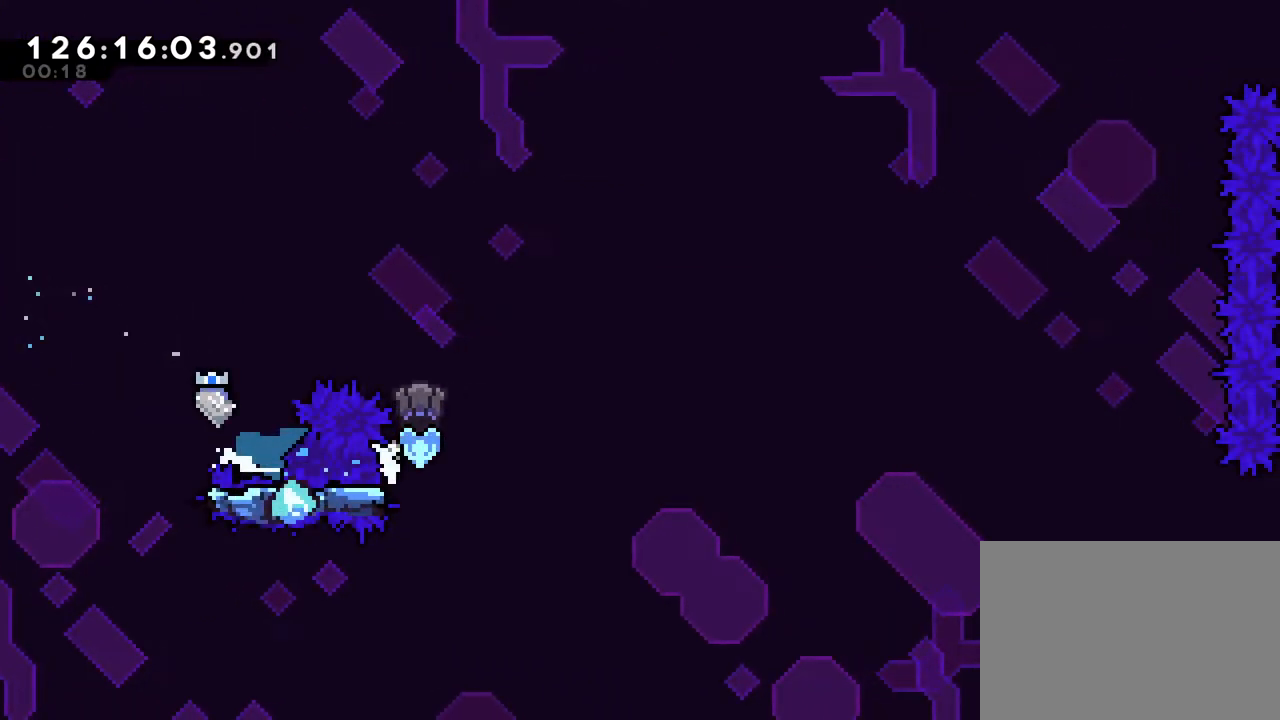
{"buttons": ["B", "R1"], "left_stick": "up-right", "right_stick": "center", "events": [[84, "B", "down"], [267, "L2", "up"], [301, "left_stick", "up-right"]]}
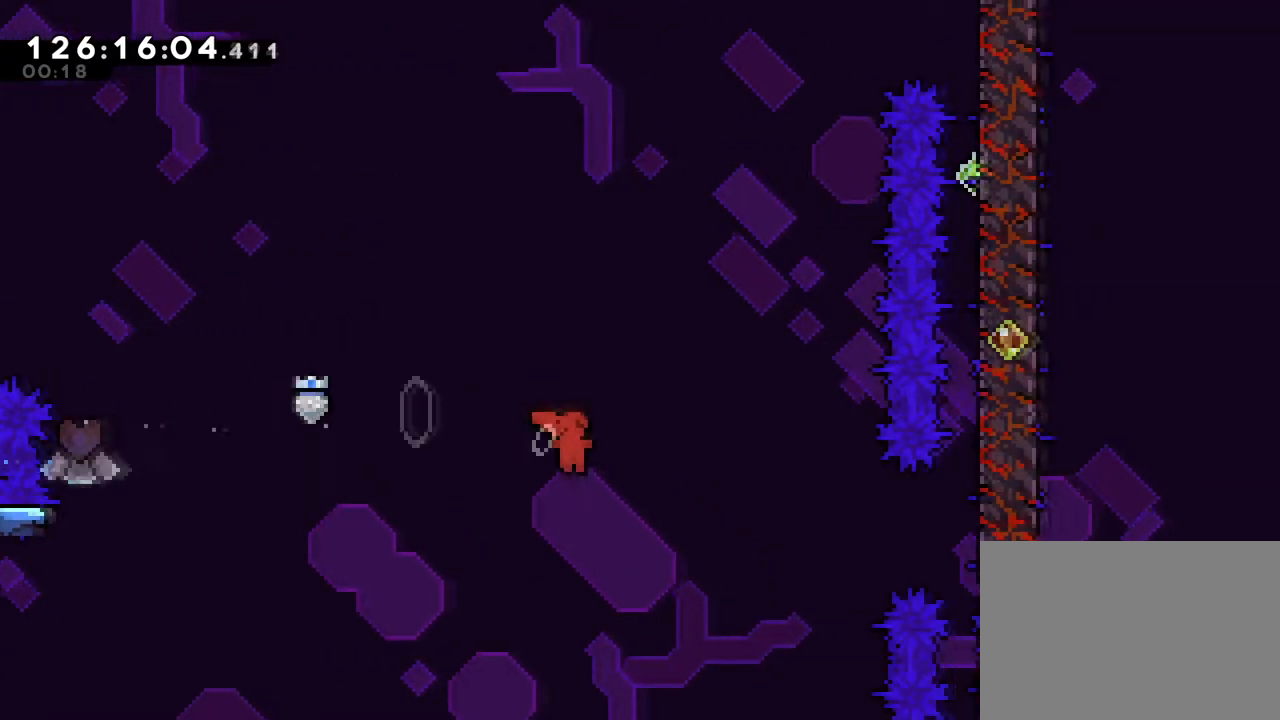
{"buttons": ["B", "Y", "R1"], "left_stick": "up-right", "right_stick": "center", "events": [[384, "Y", "down"]]}
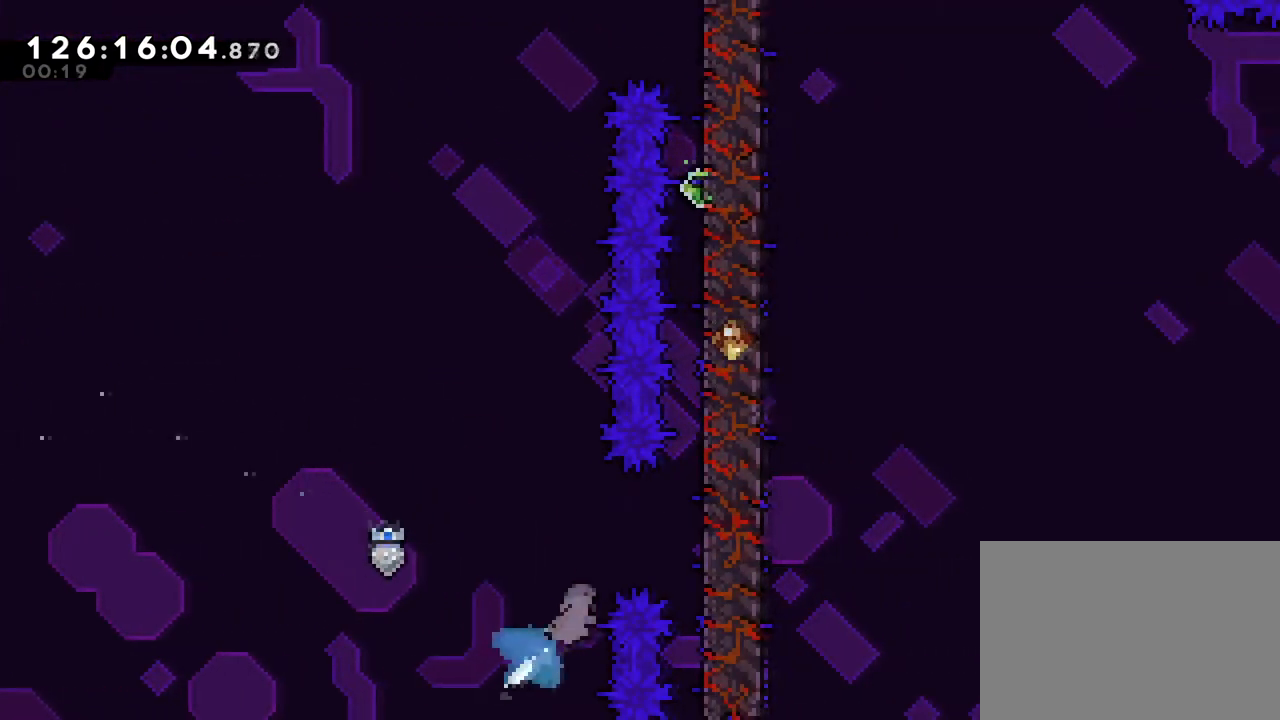
{"buttons": ["B", "R1"], "left_stick": "center", "right_stick": "center", "events": [[184, "Y", "up"], [217, "B", "up"], [251, "B", "down"], [267, "left_stick", "center"], [434, "B", "up"], [468, "B", "down"]]}
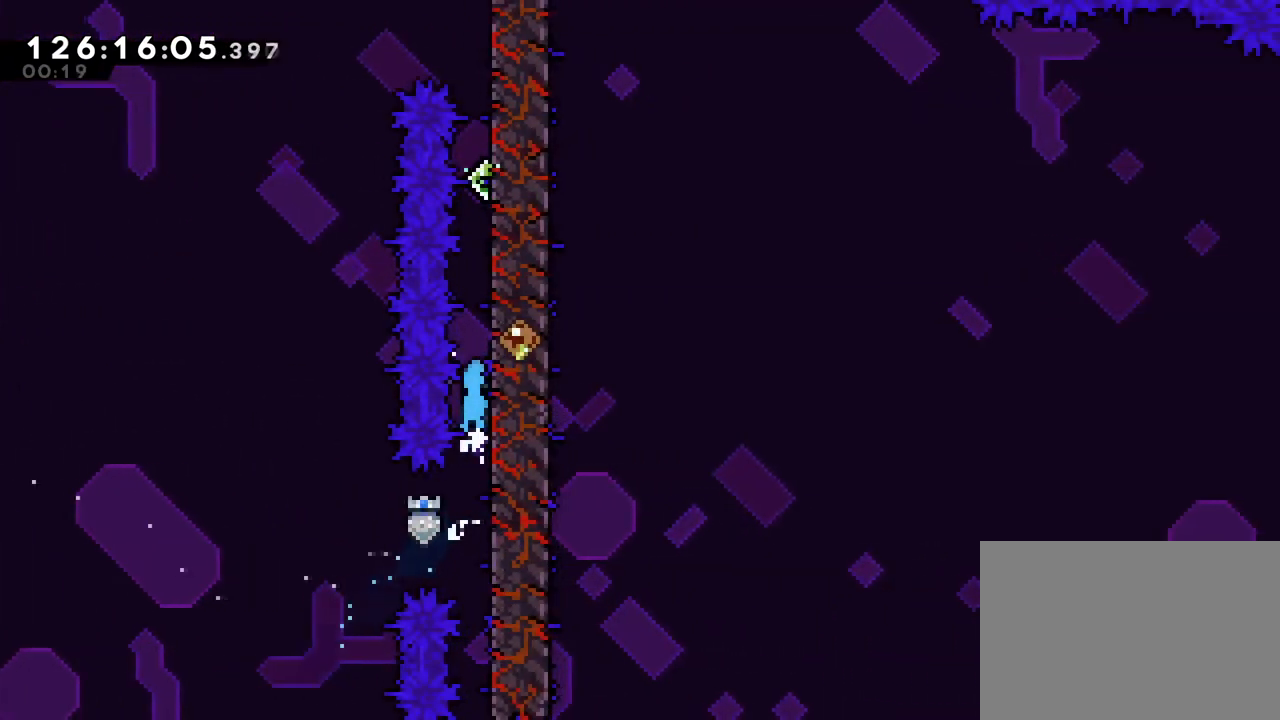
{"buttons": ["B", "R1"], "left_stick": "up", "right_stick": "center", "events": [[133, "B", "up"], [183, "B", "down"], [500, "left_stick", "up"]]}
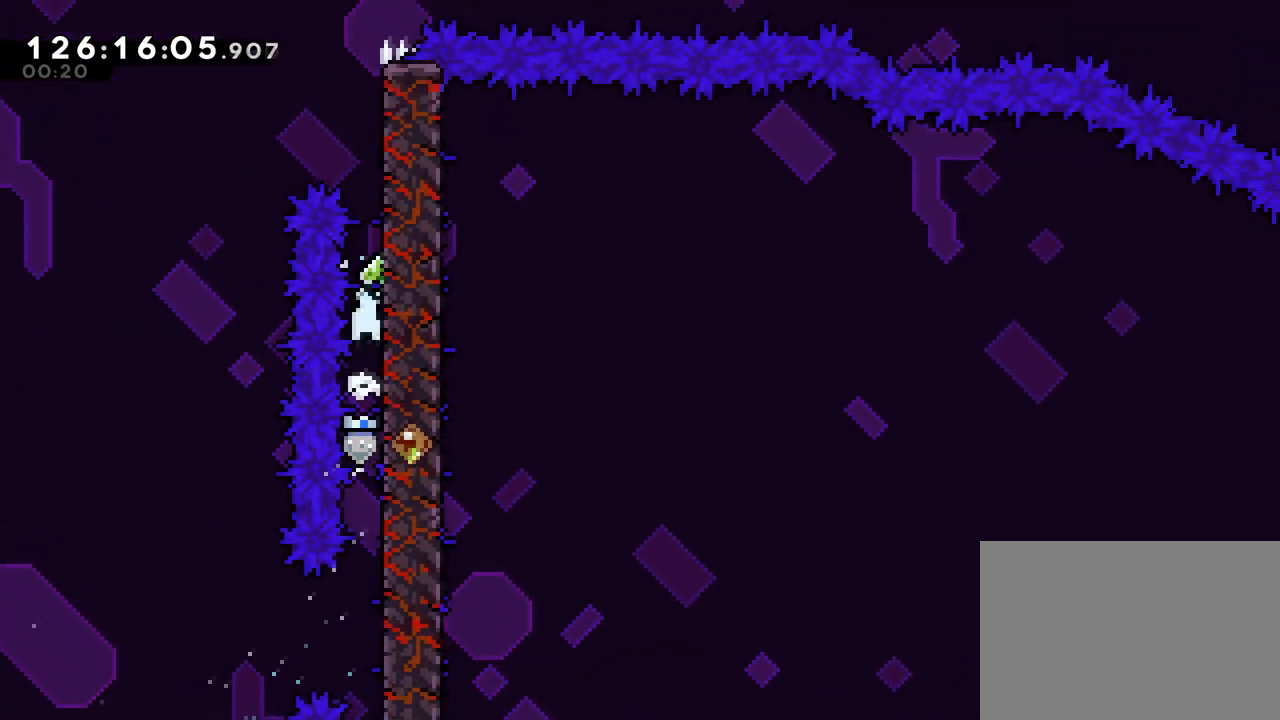
{"buttons": ["B"], "left_stick": "up", "right_stick": "center", "events": [[50, "B", "up"], [50, "R1", "up"], [151, "Y", "down"], [301, "Y", "up"], [367, "B", "down"]]}
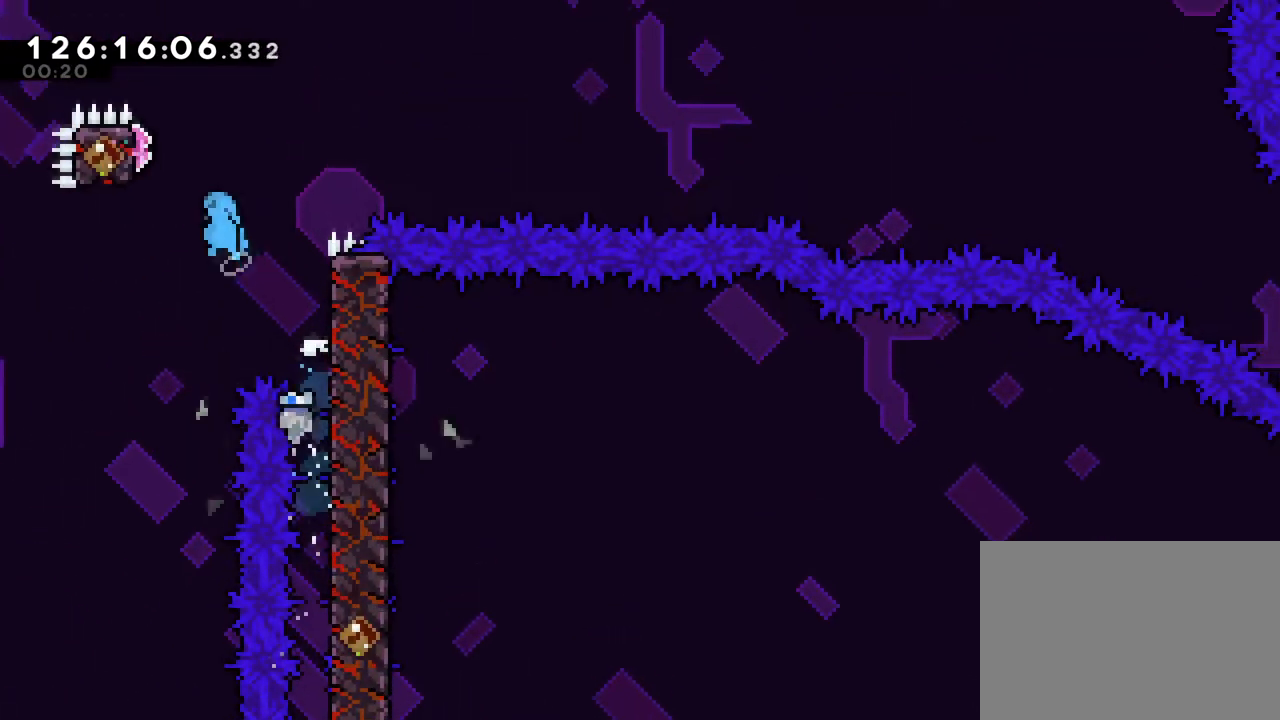
{"buttons": [], "left_stick": "center", "right_stick": "center", "events": [[17, "left_stick", "up-left"], [117, "R1", "down"], [350, "B", "up"], [350, "left_stick", "center"], [434, "R1", "up"]]}
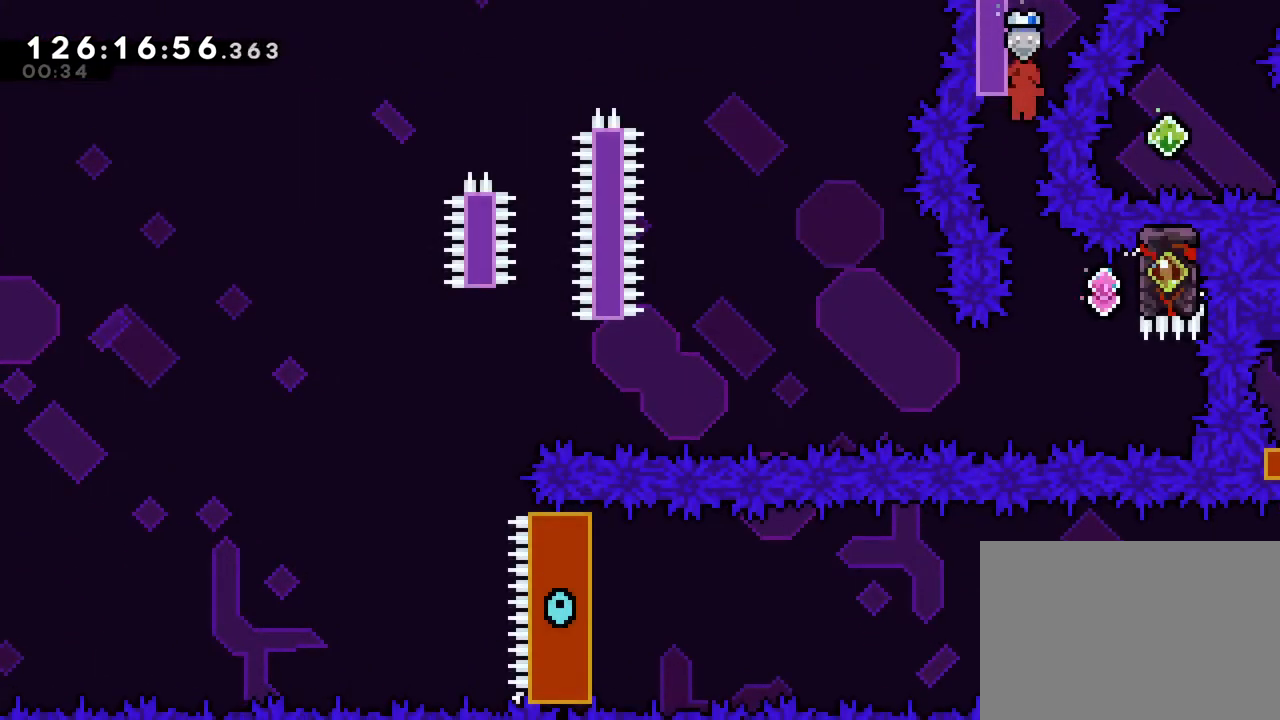
{"buttons": ["Y"], "left_stick": "right", "right_stick": "left", "events": [[301, "left_stick", "right"], [351, "Y", "down"], [434, "right_stick", "left"]]}
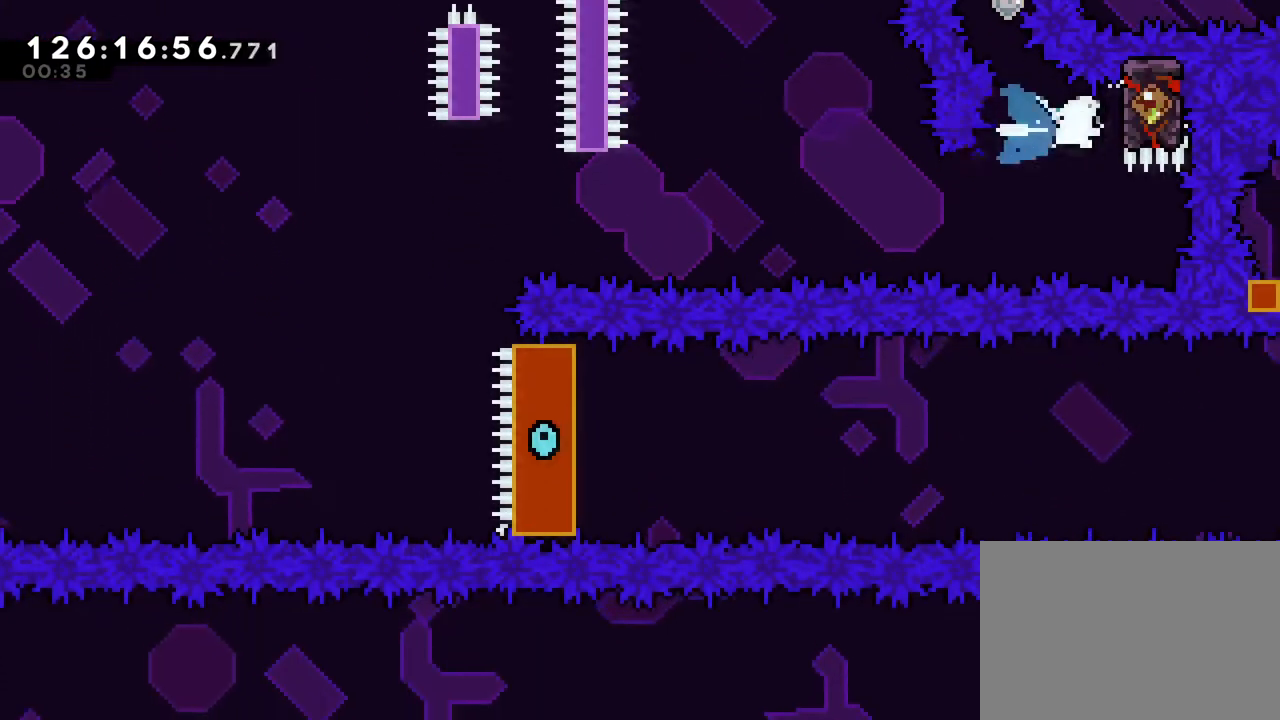
{"buttons": ["R1"], "left_stick": "center", "right_stick": "center", "events": [[17, "R1", "down"], [17, "right_stick", "center"], [83, "Y", "up"], [100, "left_stick", "center"], [183, "left_stick", "down"], [334, "left_stick", "center"]]}
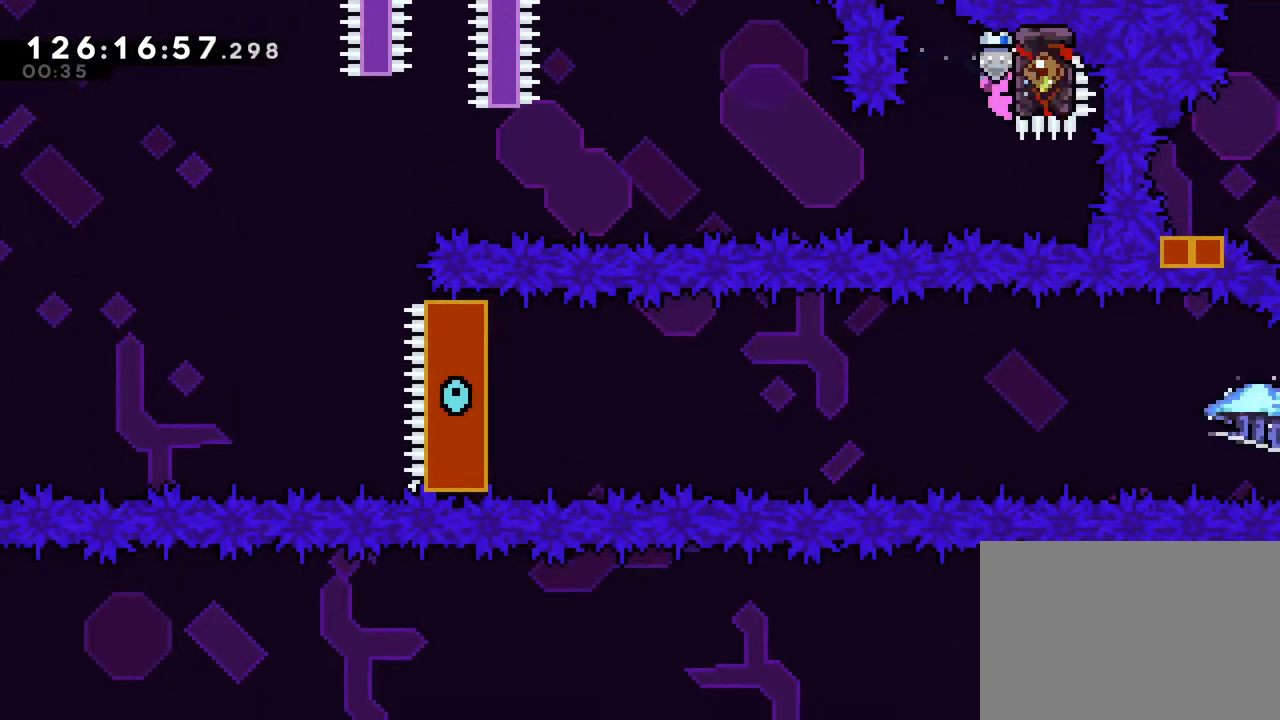
{"buttons": ["B", "Y", "L2", "R1"], "left_stick": "down-left", "right_stick": "center", "events": [[184, "left_stick", "down-left"], [217, "B", "down"], [217, "L2", "down"], [217, "Y", "down"], [384, "Y", "up"], [468, "Y", "down"]]}
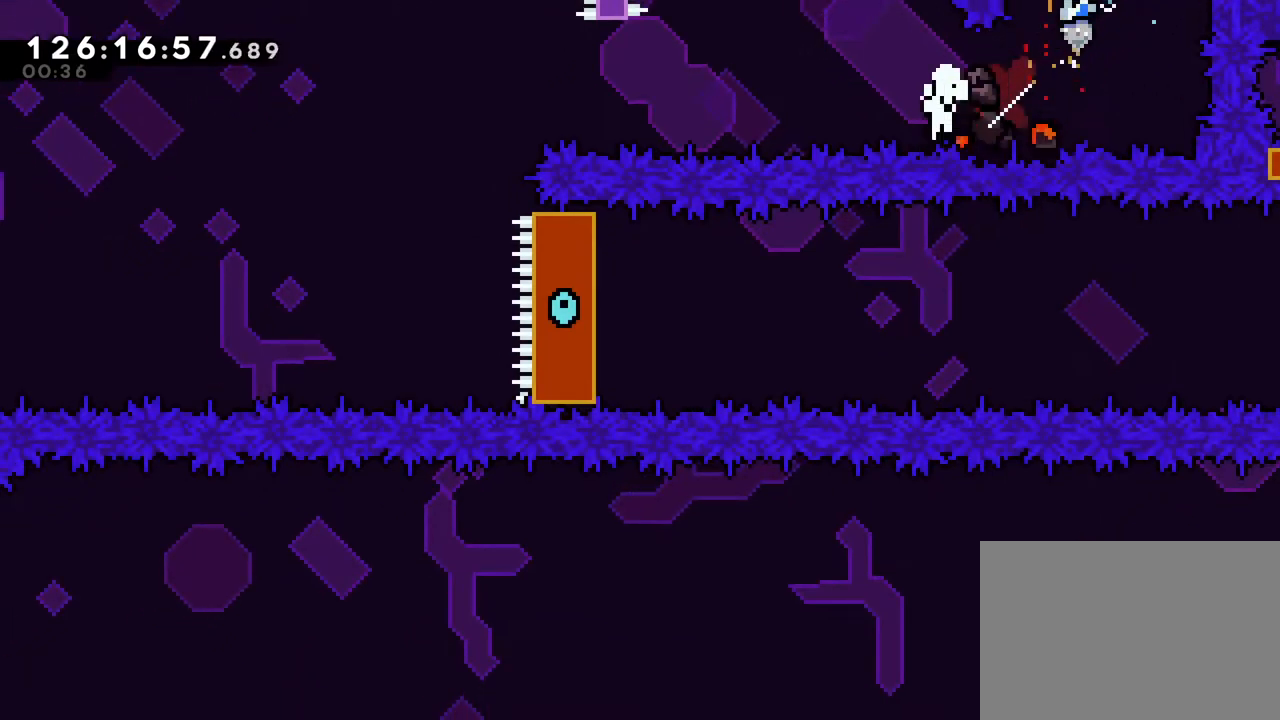
{"buttons": ["R1"], "left_stick": "center", "right_stick": "center", "events": [[150, "L2", "up"], [150, "Y", "up"], [234, "B", "up"], [250, "left_stick", "center"], [351, "B", "down"], [467, "B", "up"]]}
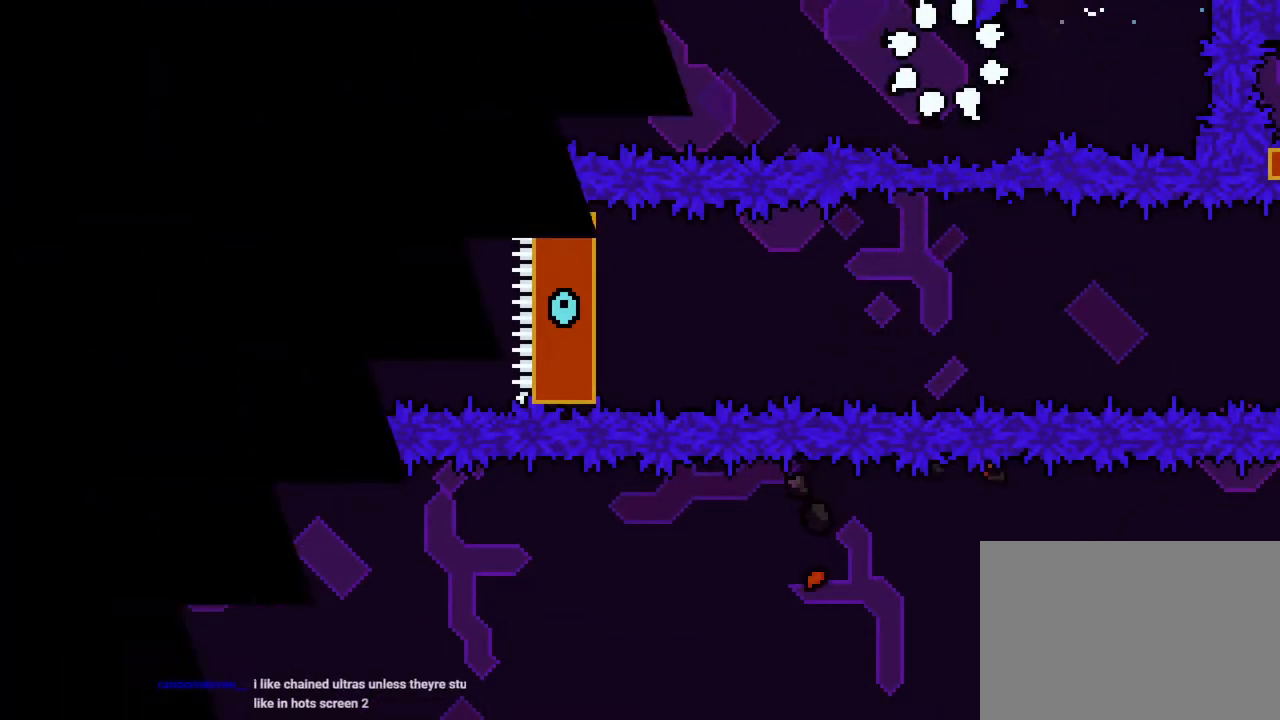
{"buttons": [], "left_stick": "center", "right_stick": "center", "events": [[50, "B", "down"], [117, "B", "up"], [167, "B", "down"], [317, "B", "up"], [367, "R1", "up"]]}
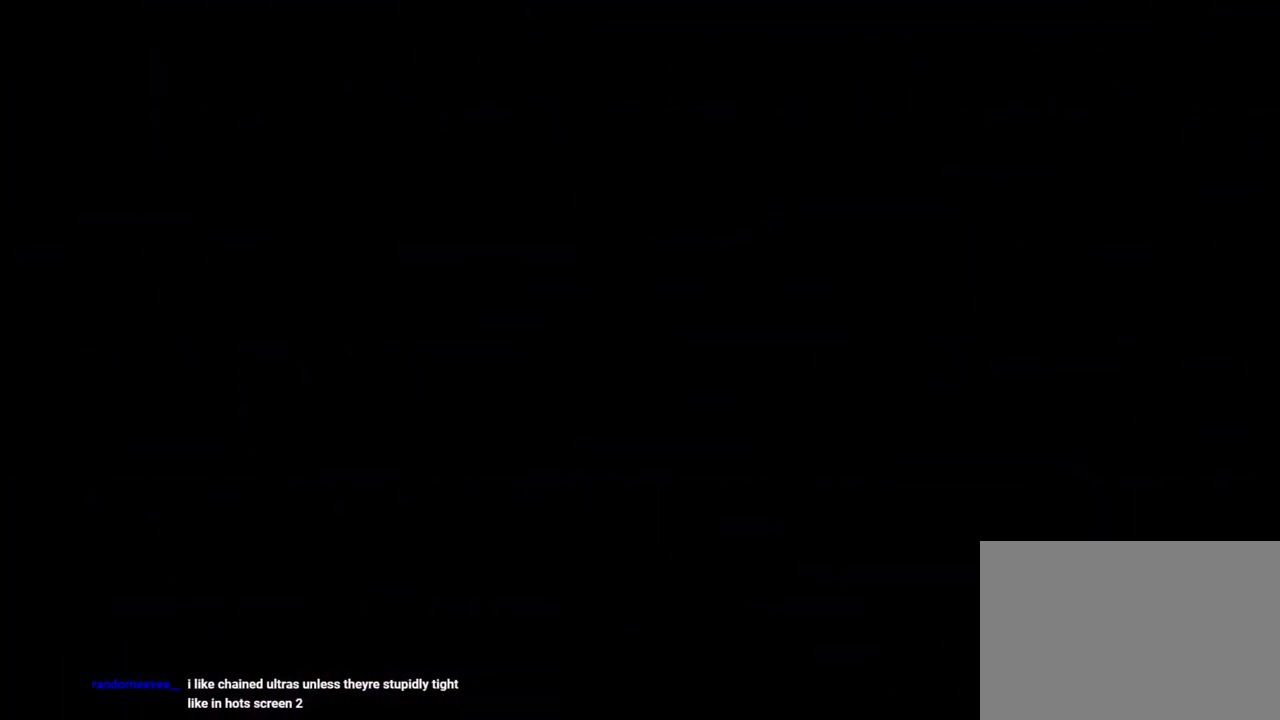
{"buttons": [], "left_stick": "center", "right_stick": "center", "events": []}
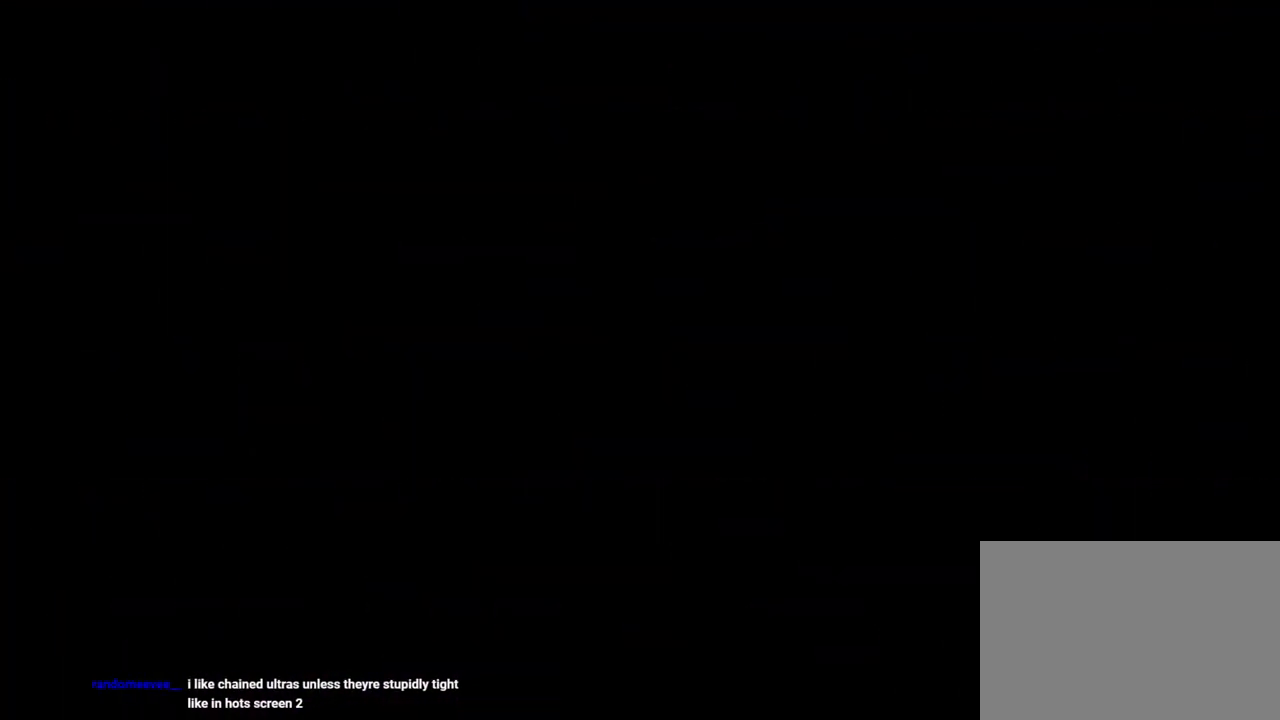
{"buttons": [], "left_stick": "center", "right_stick": "center", "events": []}
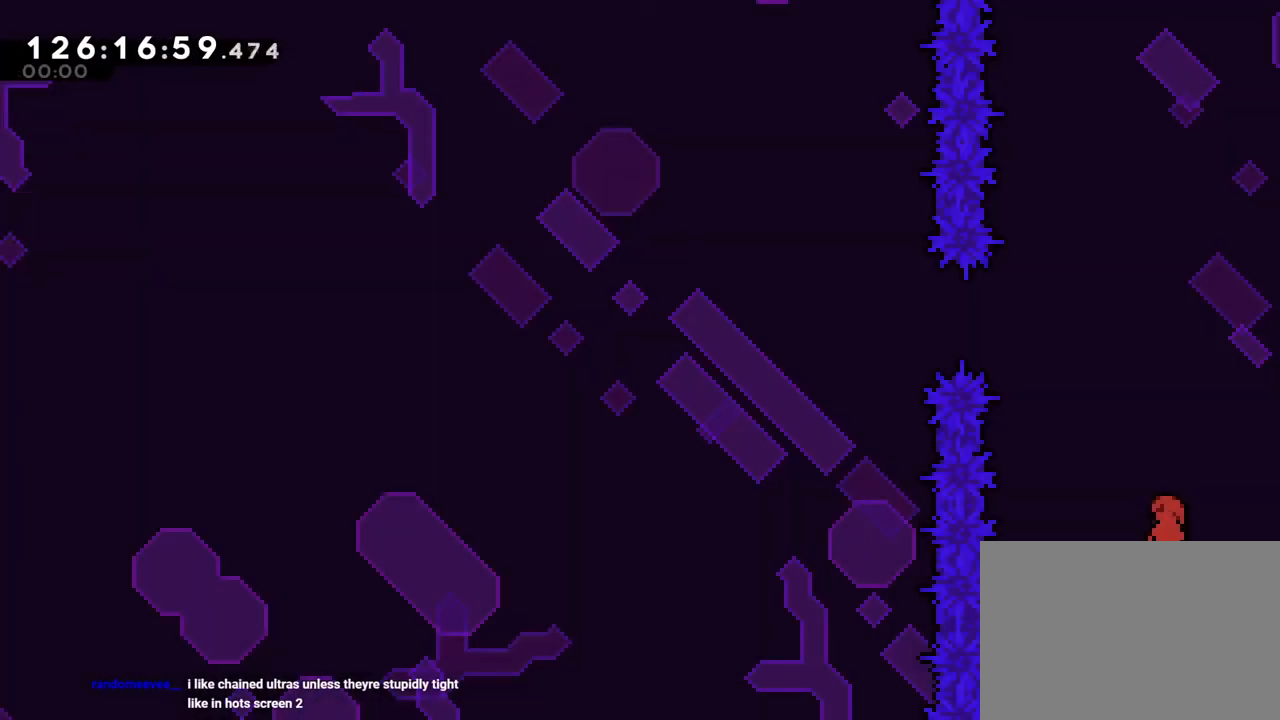
{"buttons": [], "left_stick": "center", "right_stick": "center"}
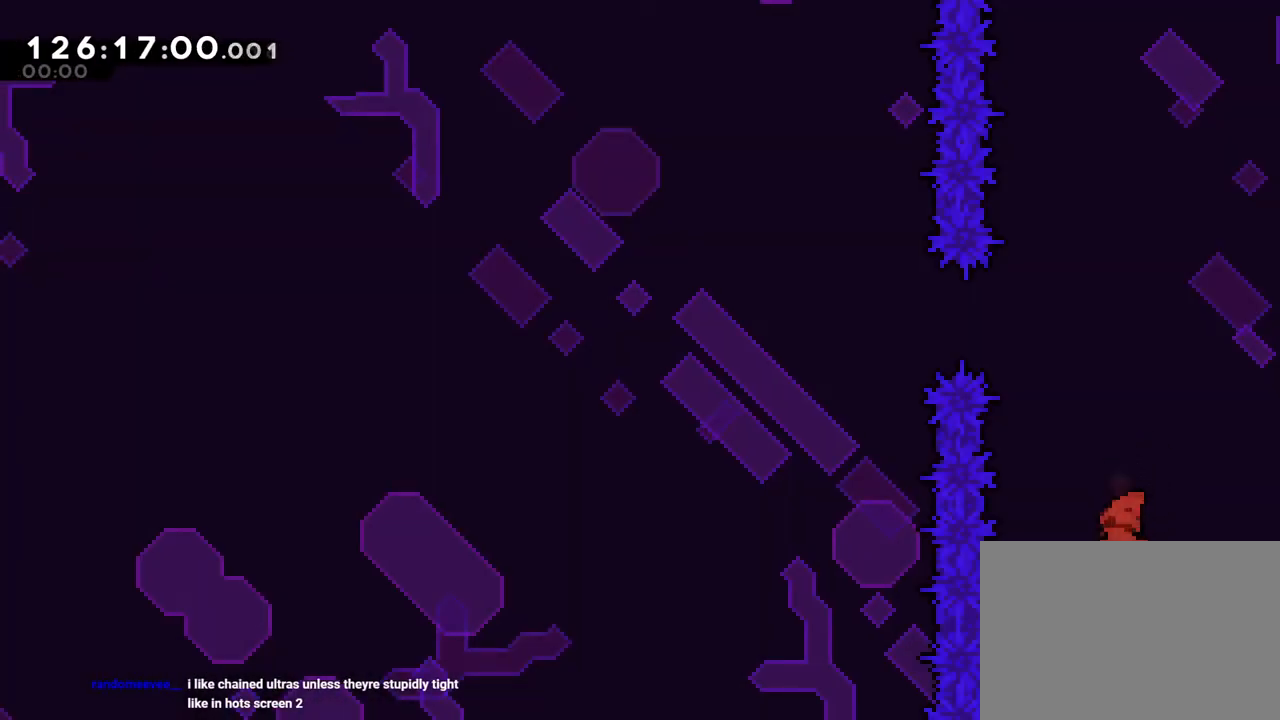
{"buttons": [], "left_stick": "center", "right_stick": "center"}
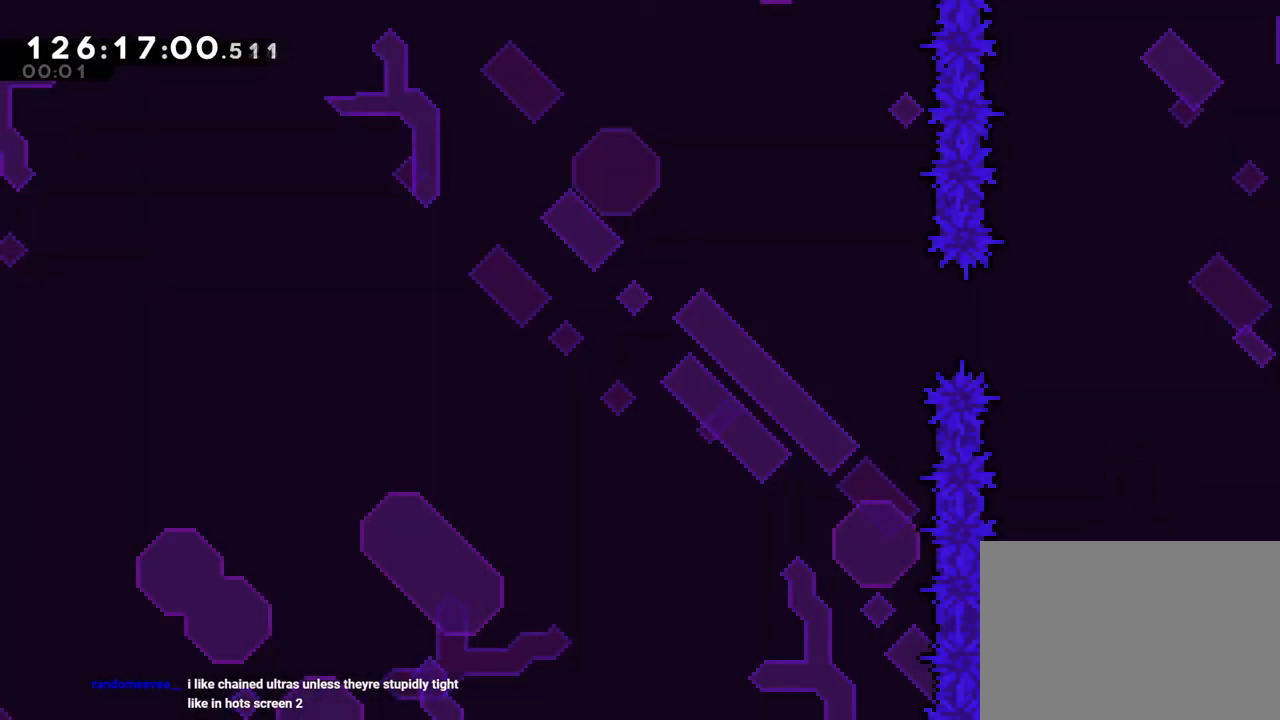
{"buttons": ["B"], "left_stick": "center", "right_stick": "center", "events": [[67, "B", "down"], [200, "left_stick", "right"], [267, "Y", "down"], [317, "left_stick", "center"], [367, "B", "up"], [367, "Y", "up"], [434, "B", "down"]]}